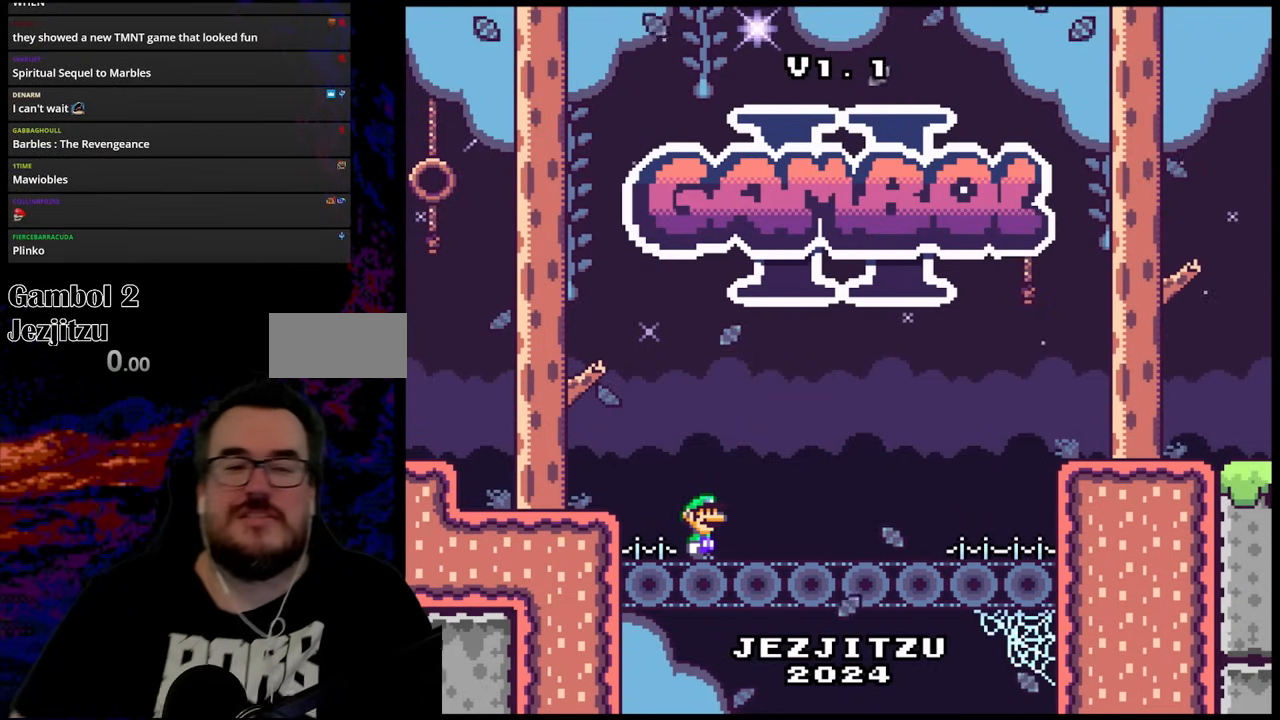
Gameplay with a controller (Nintendo layout); each line is a JSON object with the inputs held at the frame after it. "events" lists button and stick changes between this image and that frame as [ms after this image, input, new state], when the widget could be followed in between. Not read: L3 R3.
{"buttons": [], "events": [[67, "B", "down"], [233, "B", "up"]]}
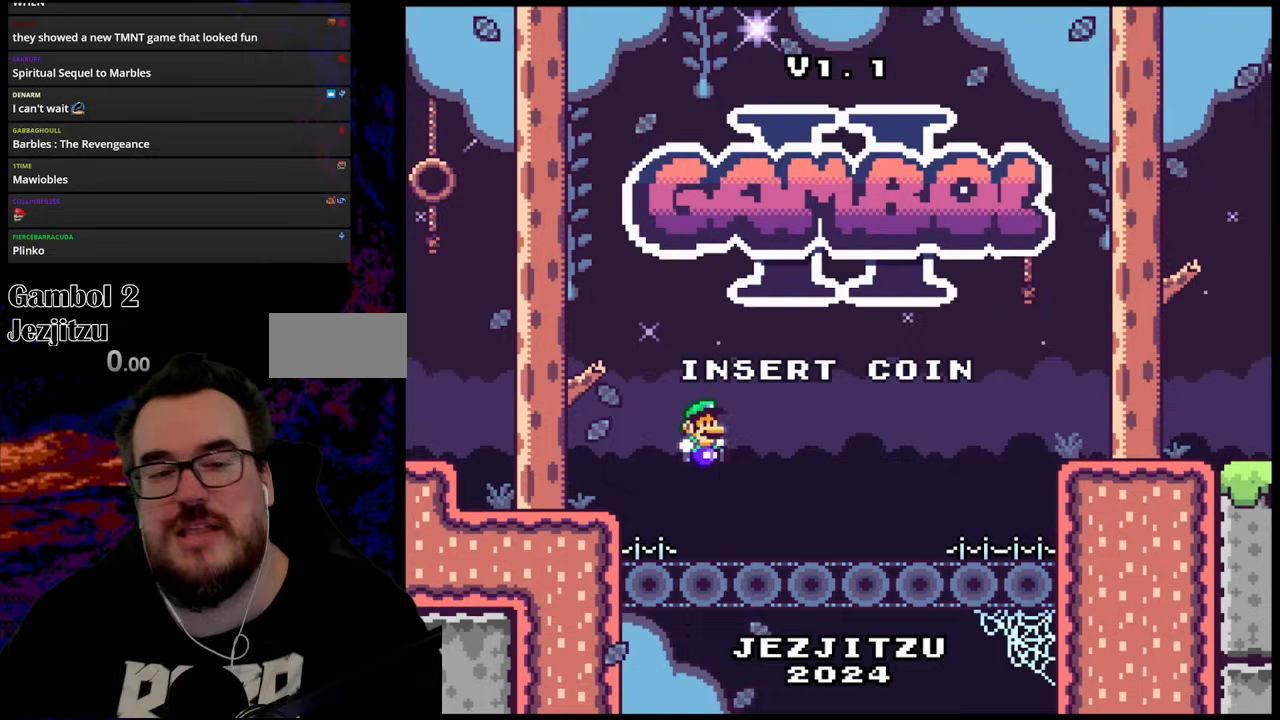
{"buttons": ["Y", "DPAD_RIGHT"], "events": [[250, "DPAD_RIGHT", "down"], [333, "Y", "down"]]}
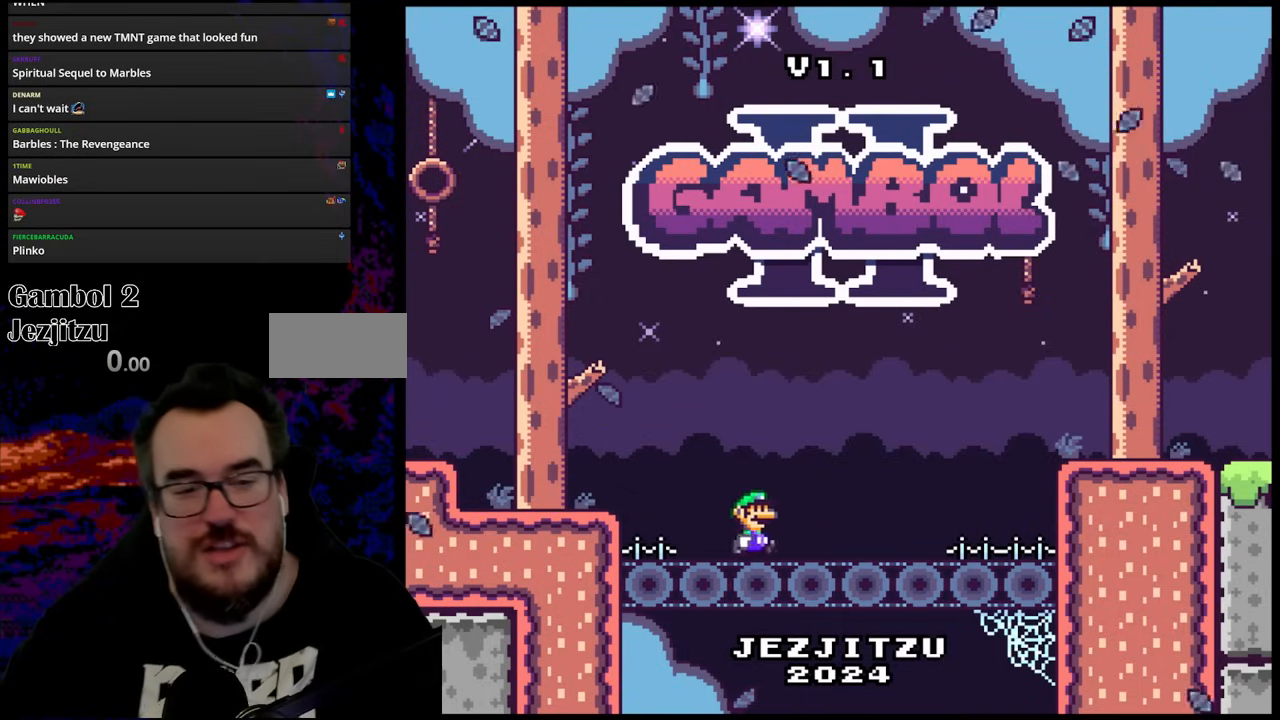
{"buttons": ["Y", "DPAD_RIGHT"], "events": []}
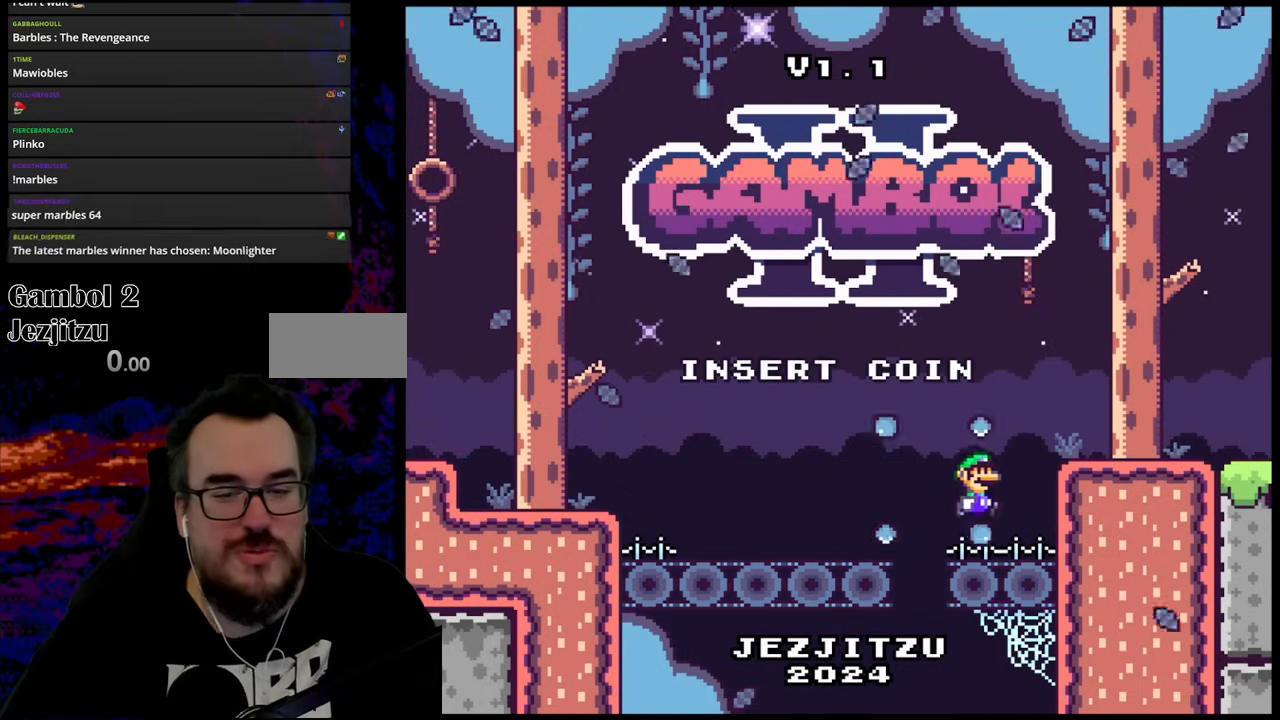
{"buttons": ["Y"], "events": [[50, "B", "down"], [283, "B", "up"], [383, "DPAD_RIGHT", "up"]]}
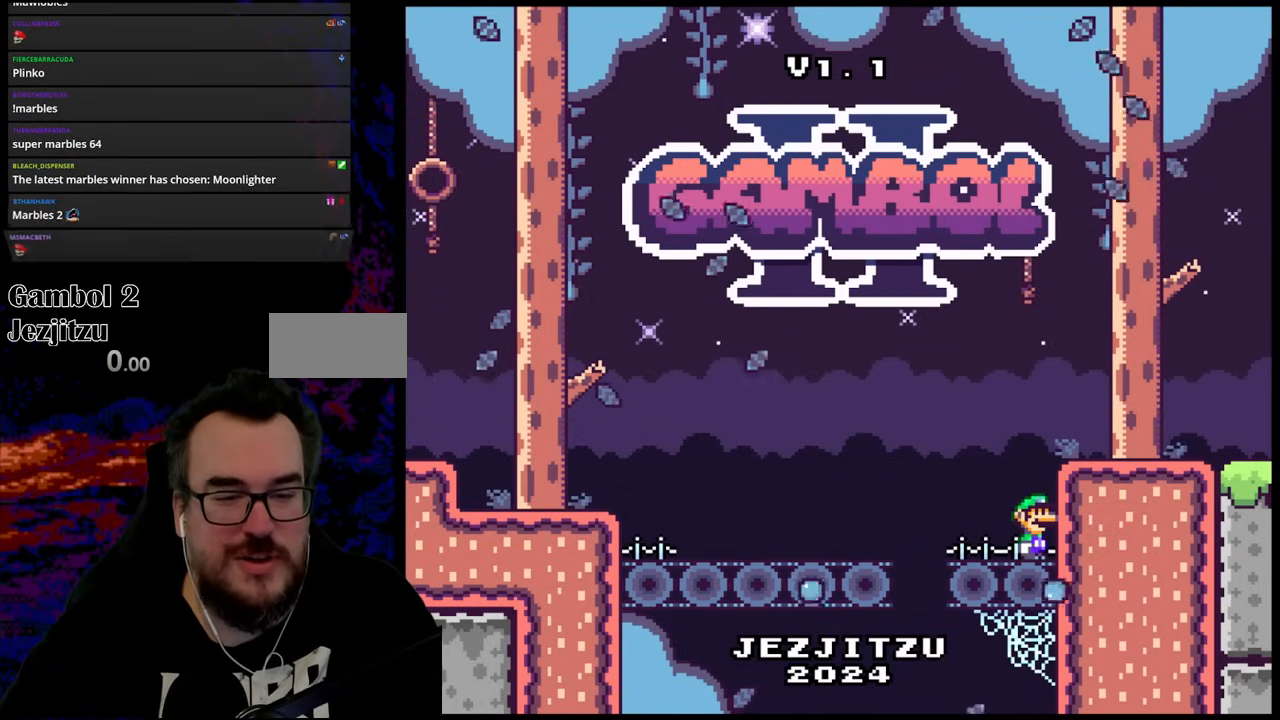
{"buttons": ["B", "Y", "DPAD_LEFT"], "events": [[333, "DPAD_LEFT", "down"], [383, "B", "down"]]}
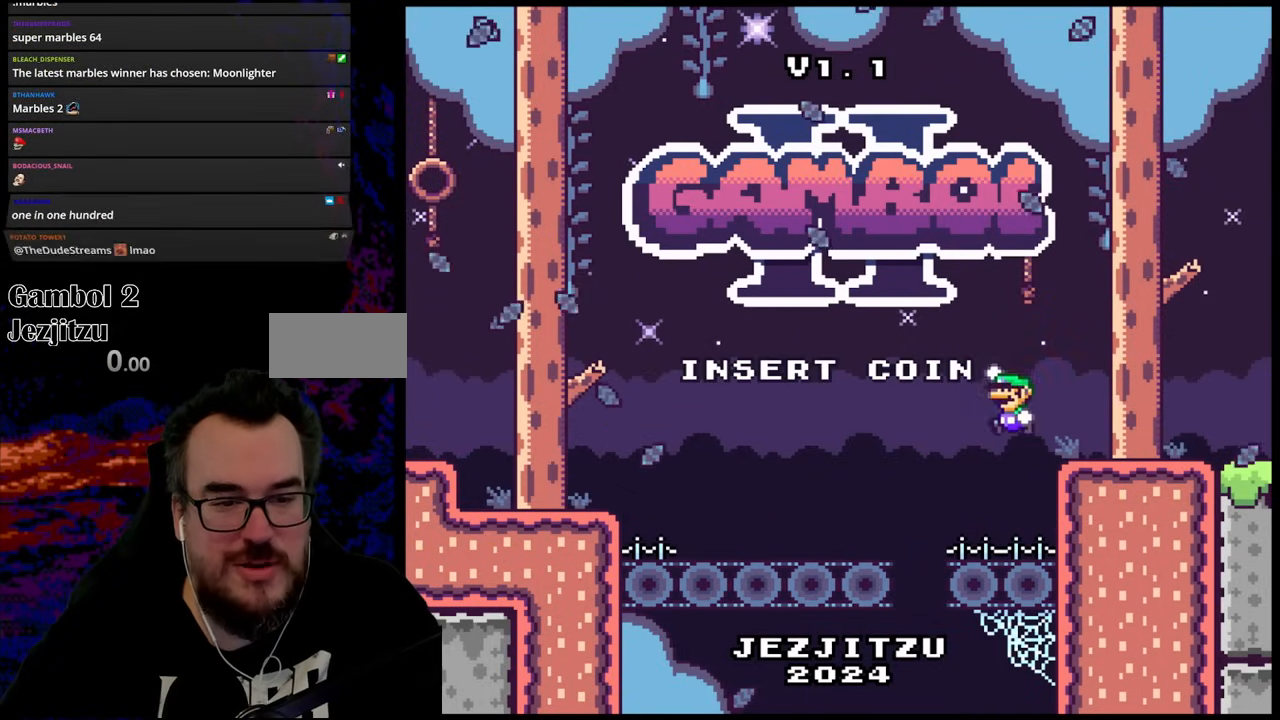
{"buttons": ["Y"], "events": [[83, "B", "up"], [83, "DPAD_LEFT", "up"], [100, "DPAD_RIGHT", "down"], [300, "DPAD_RIGHT", "up"]]}
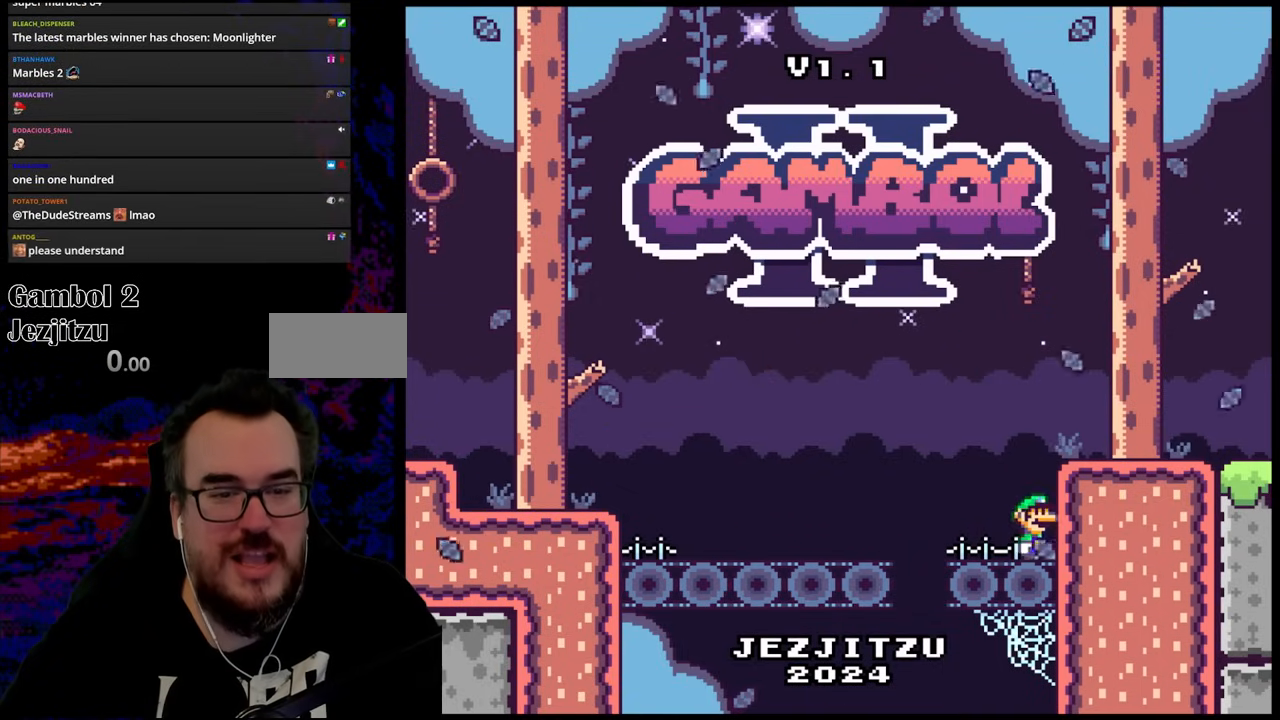
{"buttons": ["Y"], "events": [[100, "B", "down"], [100, "DPAD_RIGHT", "down"], [333, "B", "up"], [450, "DPAD_RIGHT", "up"]]}
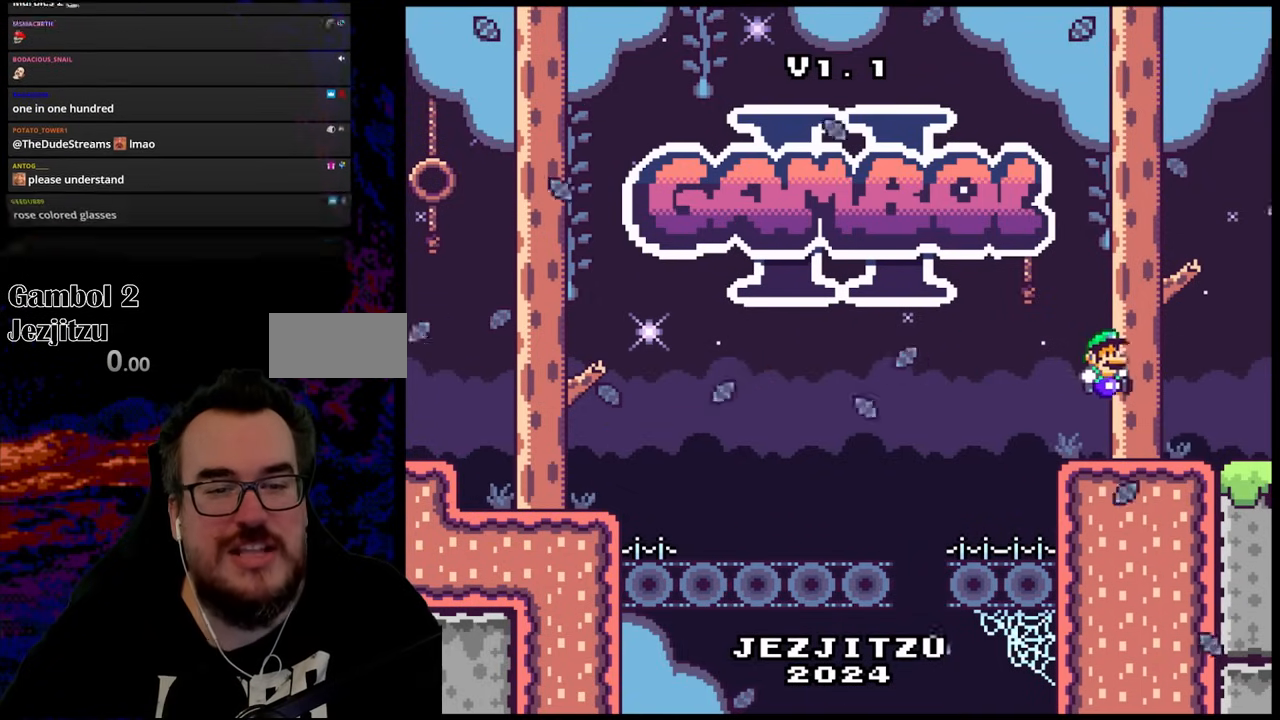
{"buttons": ["Y"], "events": [[83, "DPAD_LEFT", "down"], [250, "DPAD_LEFT", "up"]]}
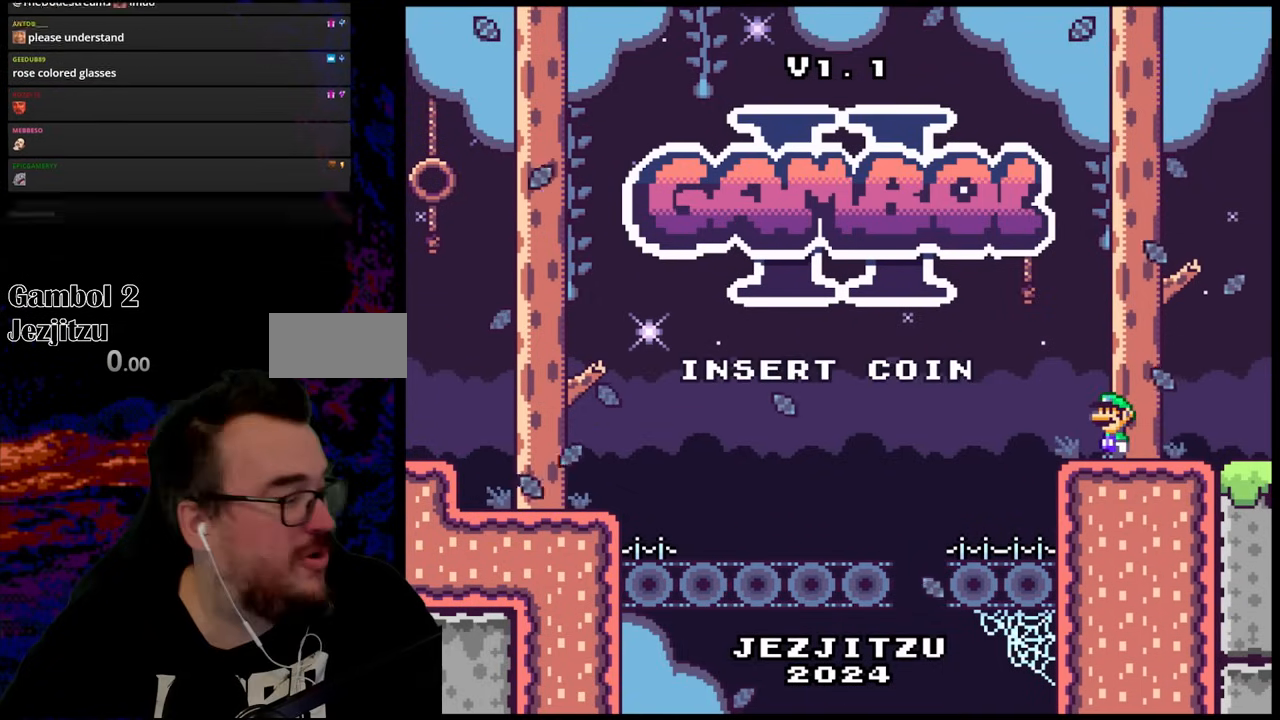
{"buttons": [], "events": [[283, "Y", "up"]]}
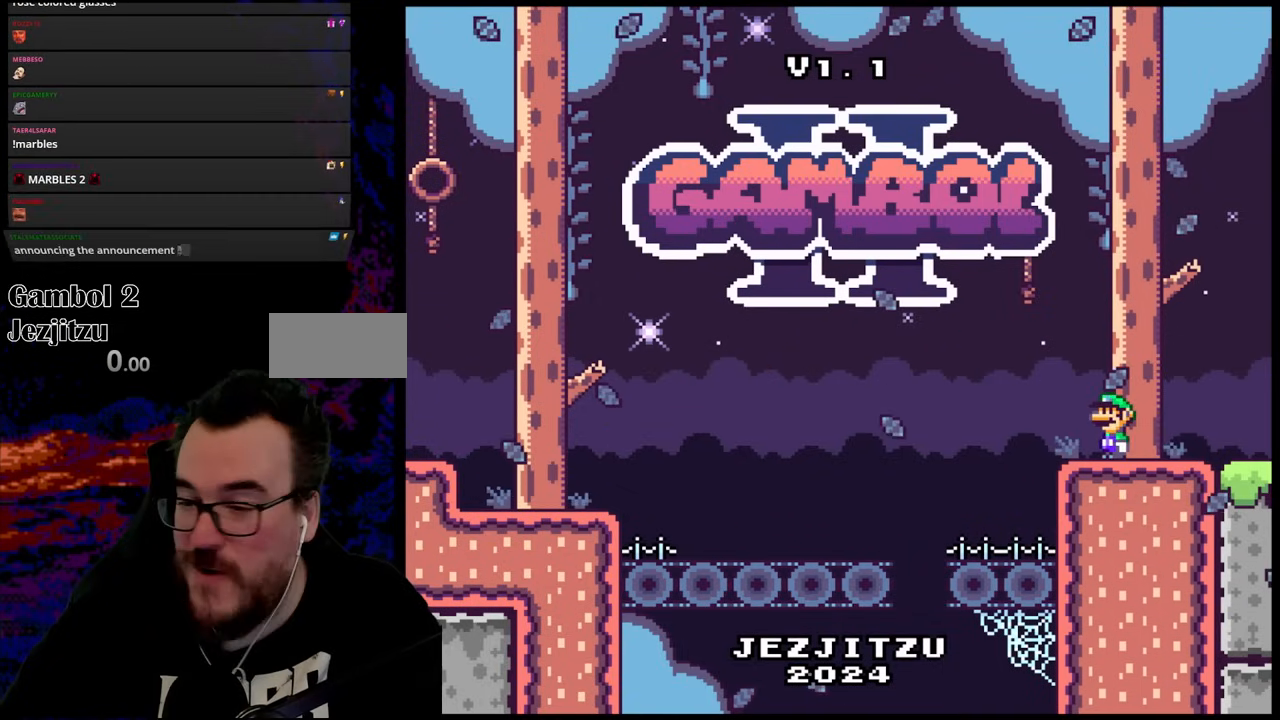
{"buttons": ["Y"], "events": [[267, "Y", "down"]]}
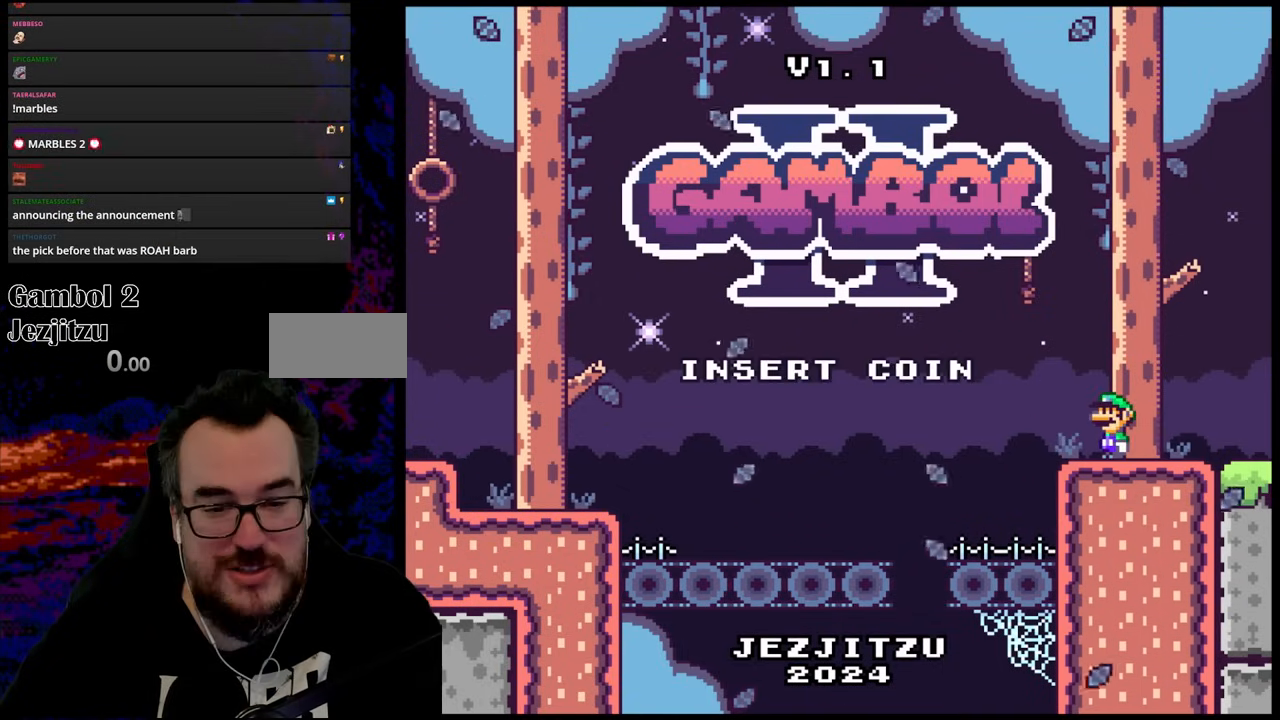
{"buttons": ["Y", "DPAD_LEFT"], "events": [[117, "B", "down"], [117, "DPAD_LEFT", "down"], [250, "B", "up"]]}
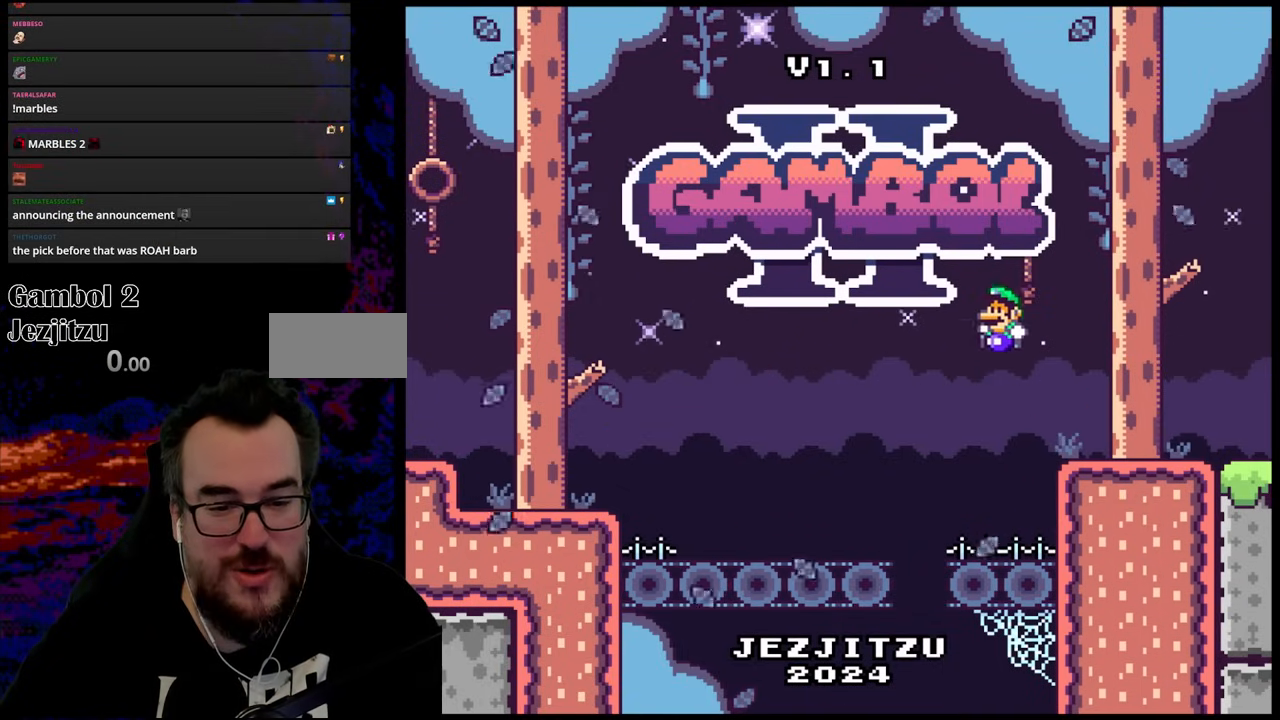
{"buttons": ["Y", "DPAD_RIGHT"], "events": [[17, "DPAD_LEFT", "up"], [233, "DPAD_RIGHT", "down"]]}
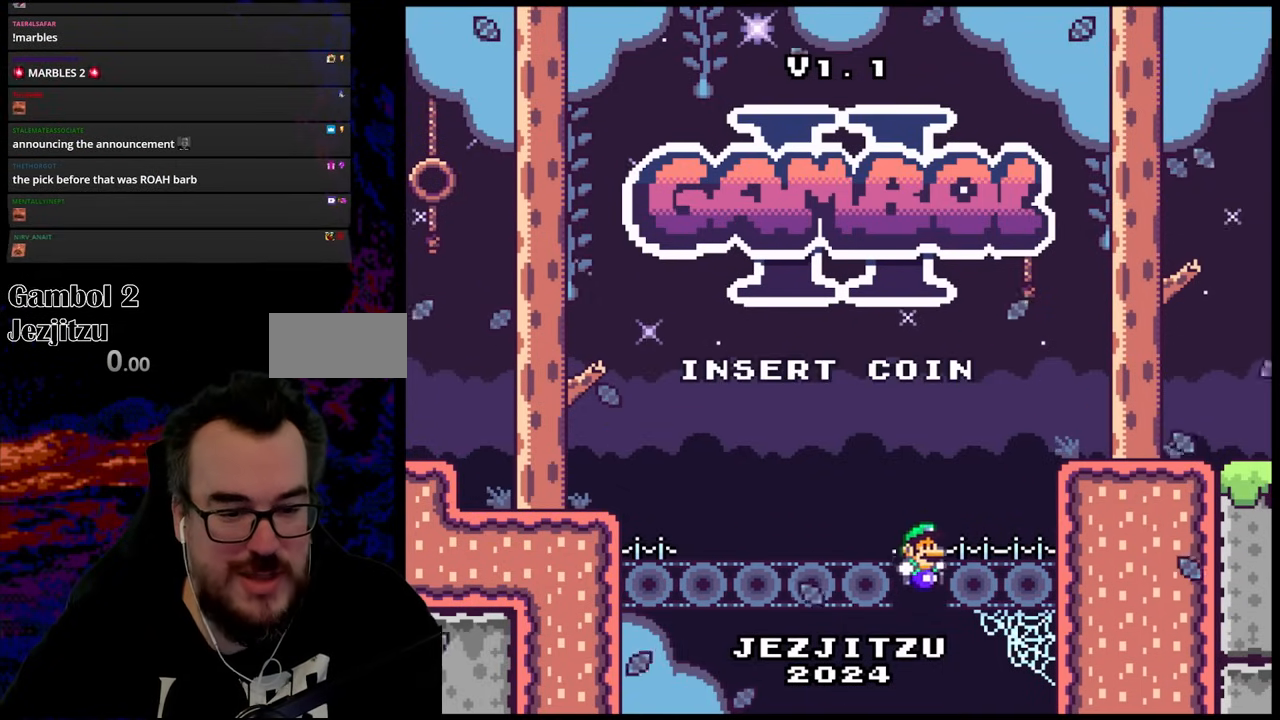
{"buttons": [], "events": [[167, "DPAD_DOWN", "down"], [167, "DPAD_RIGHT", "up"], [183, "DPAD_DOWN", "up"], [183, "DPAD_LEFT", "down"], [283, "DPAD_LEFT", "up"], [417, "Y", "up"]]}
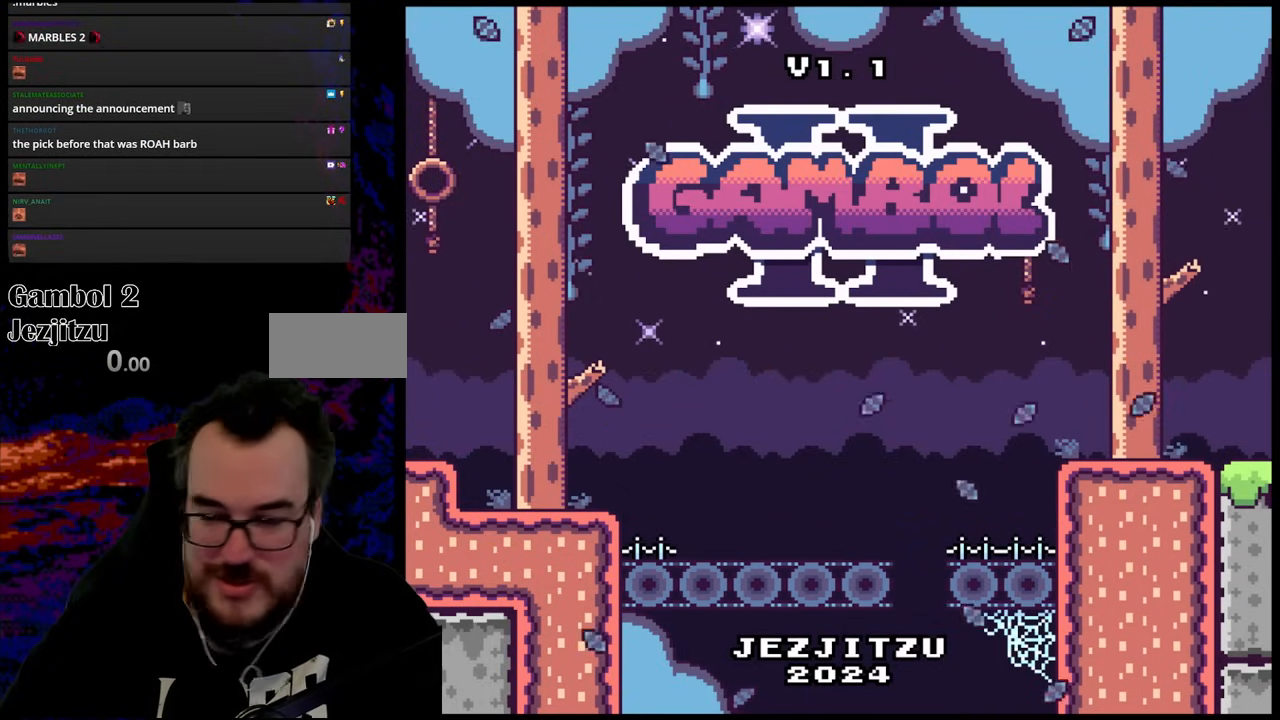
{"buttons": [], "events": []}
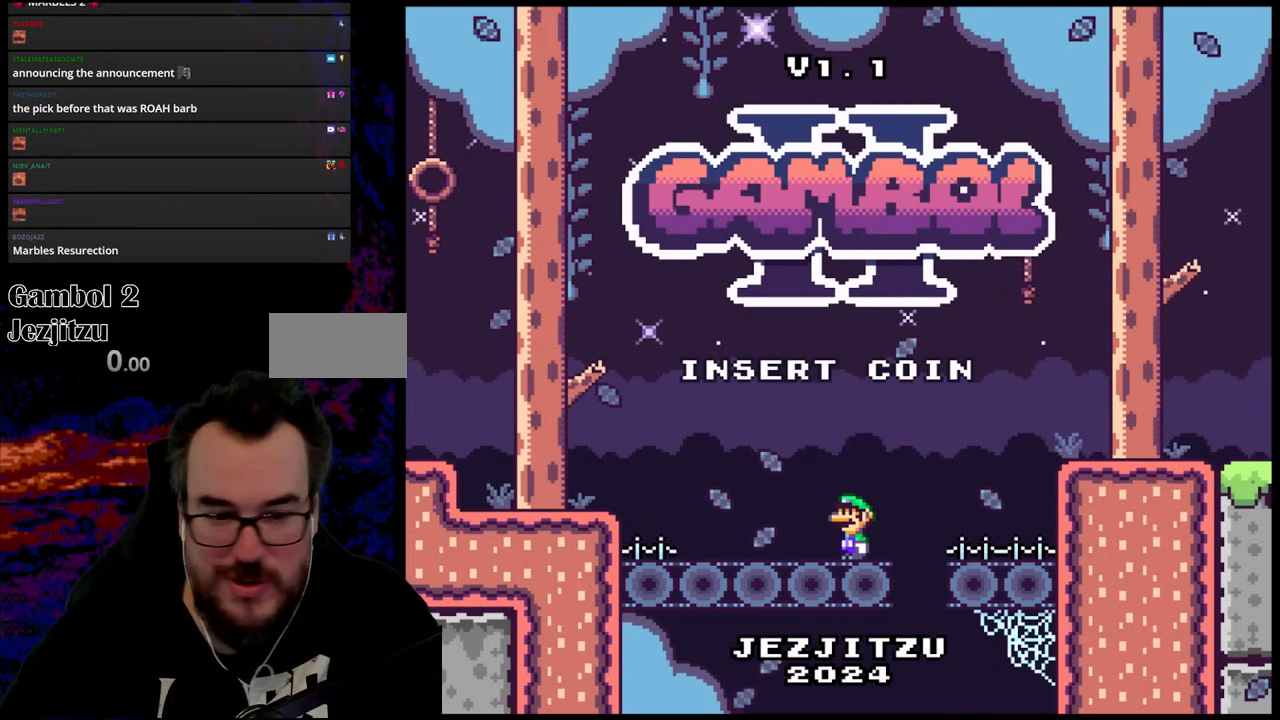
{"buttons": ["B", "Y", "DPAD_RIGHT"], "events": [[217, "DPAD_RIGHT", "down"], [317, "Y", "down"], [350, "B", "down"]]}
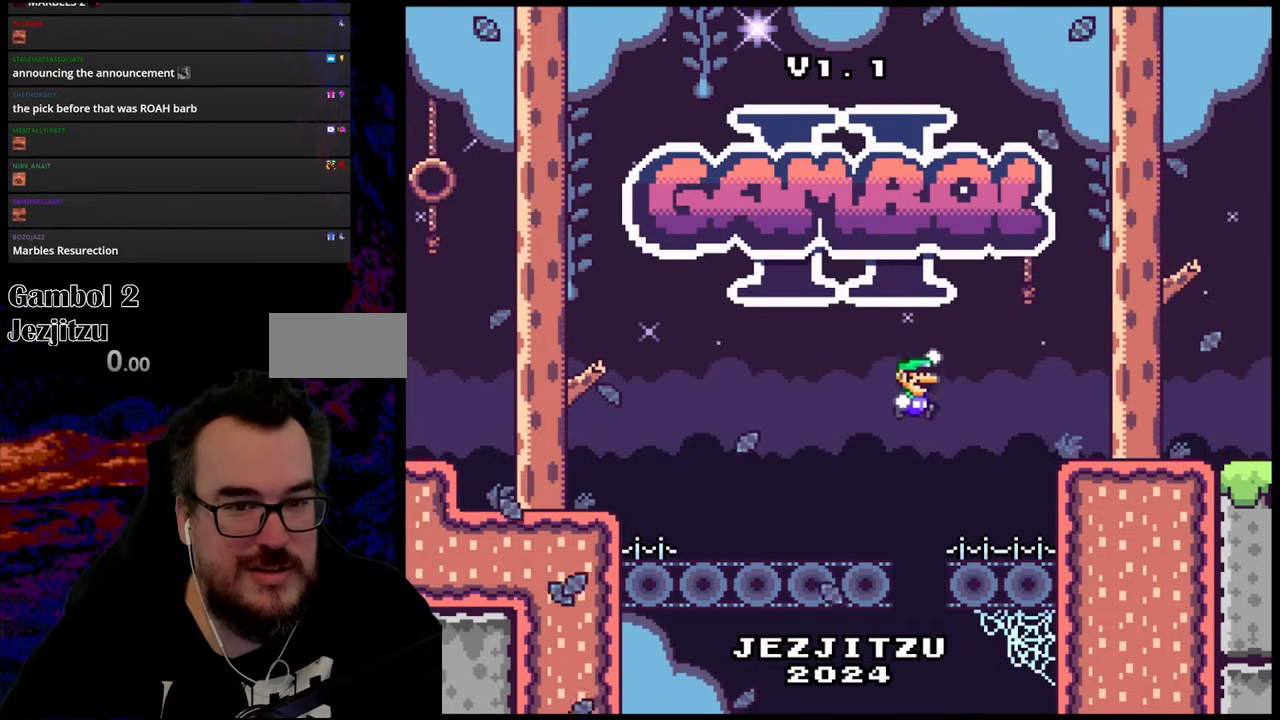
{"buttons": ["Y", "DPAD_RIGHT"], "events": [[217, "B", "up"]]}
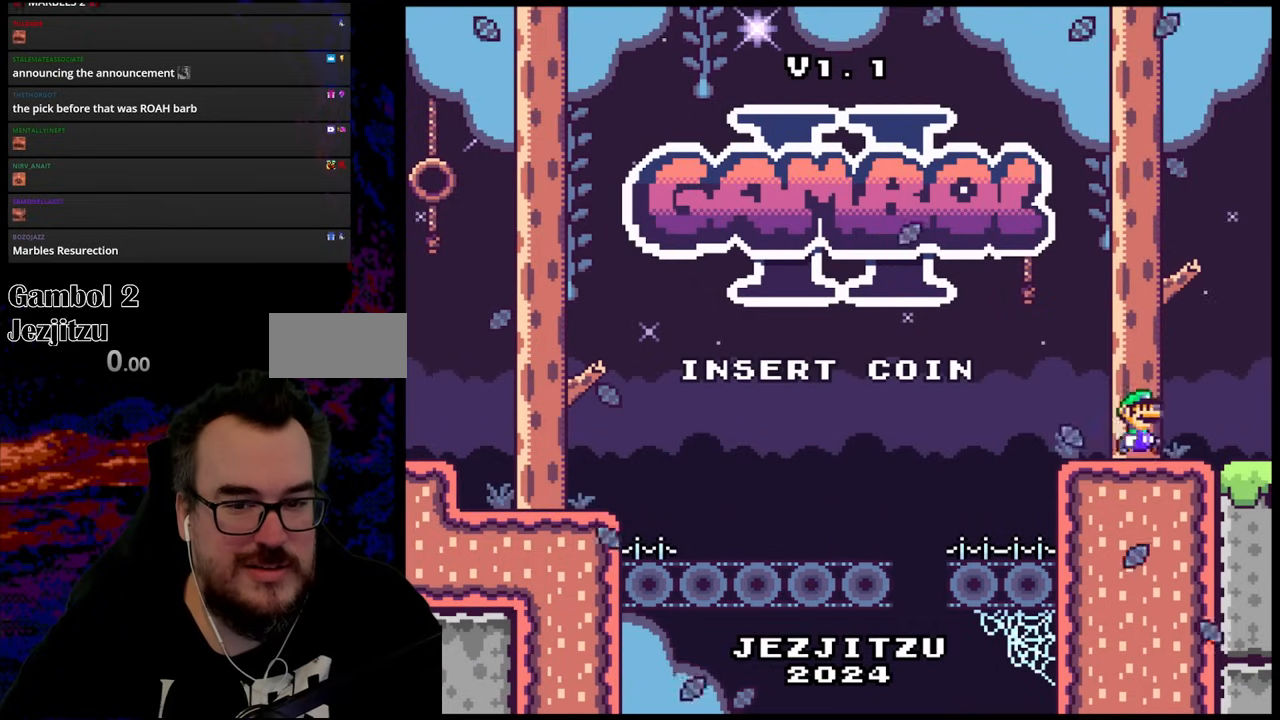
{"buttons": ["Y", "DPAD_RIGHT"], "events": []}
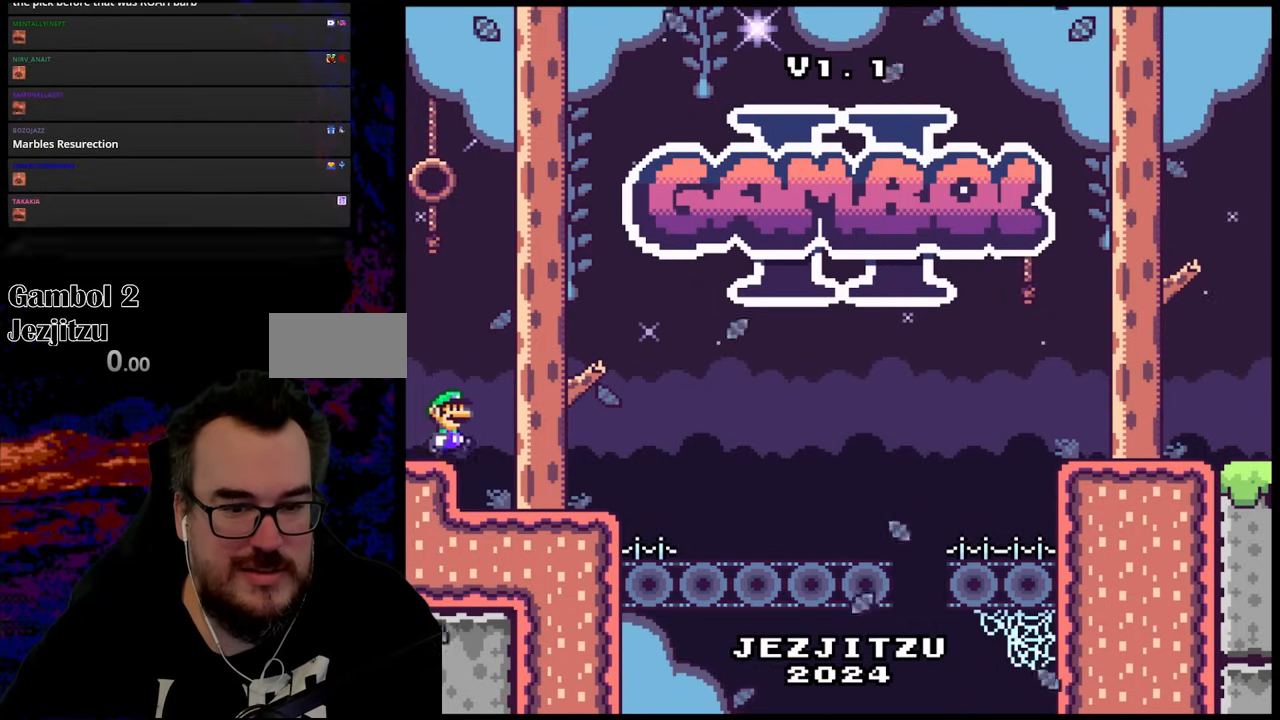
{"buttons": [], "events": [[100, "Y", "up"], [167, "DPAD_RIGHT", "up"], [250, "START", "down"], [483, "START", "up"]]}
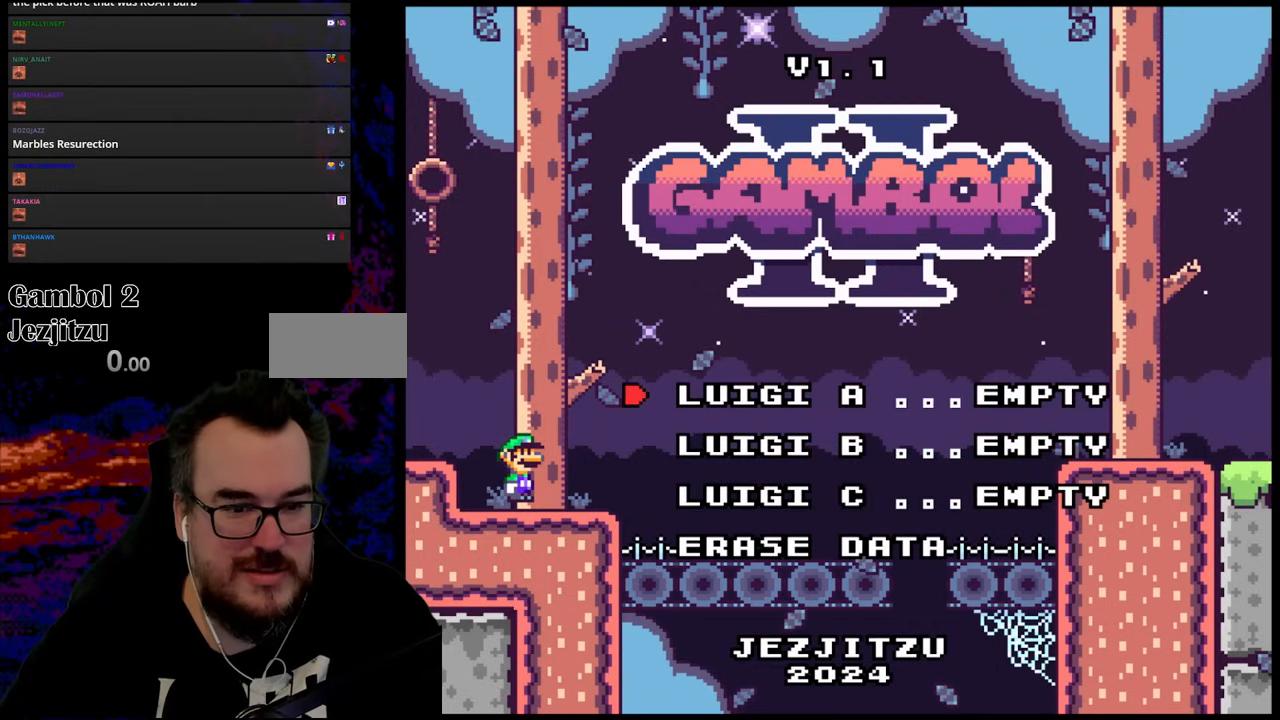
{"buttons": [], "events": []}
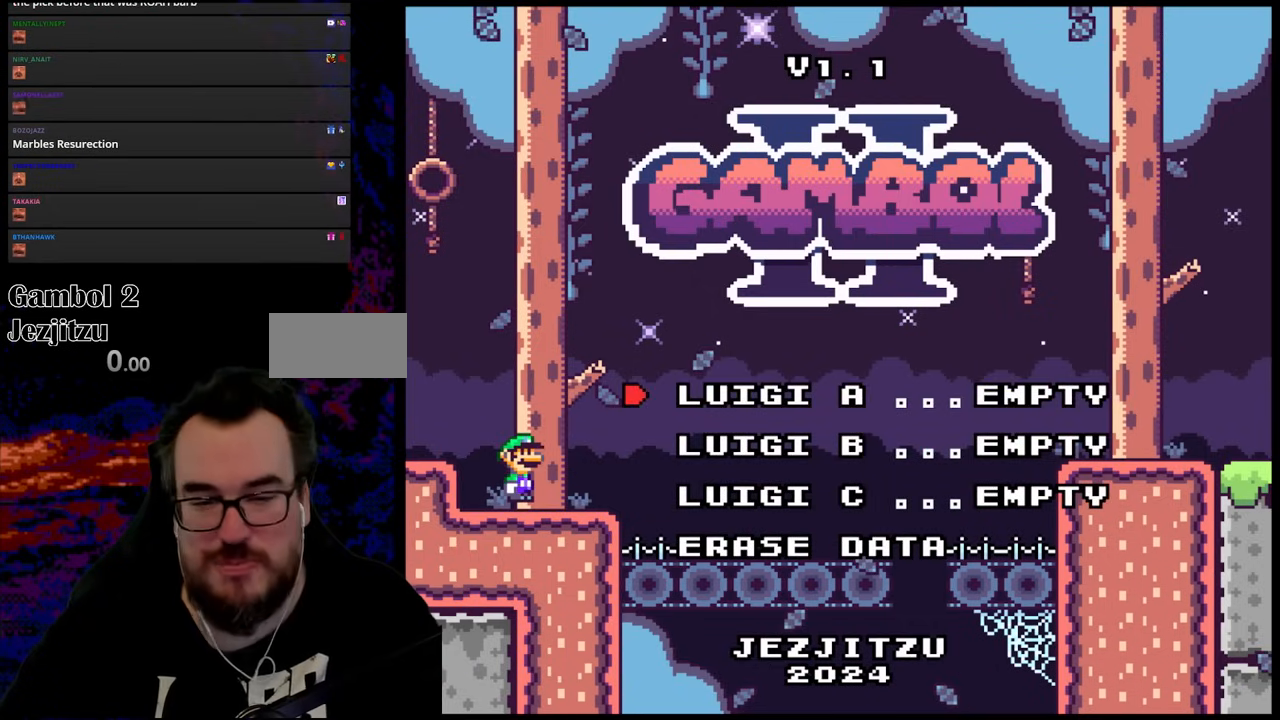
{"buttons": [], "events": []}
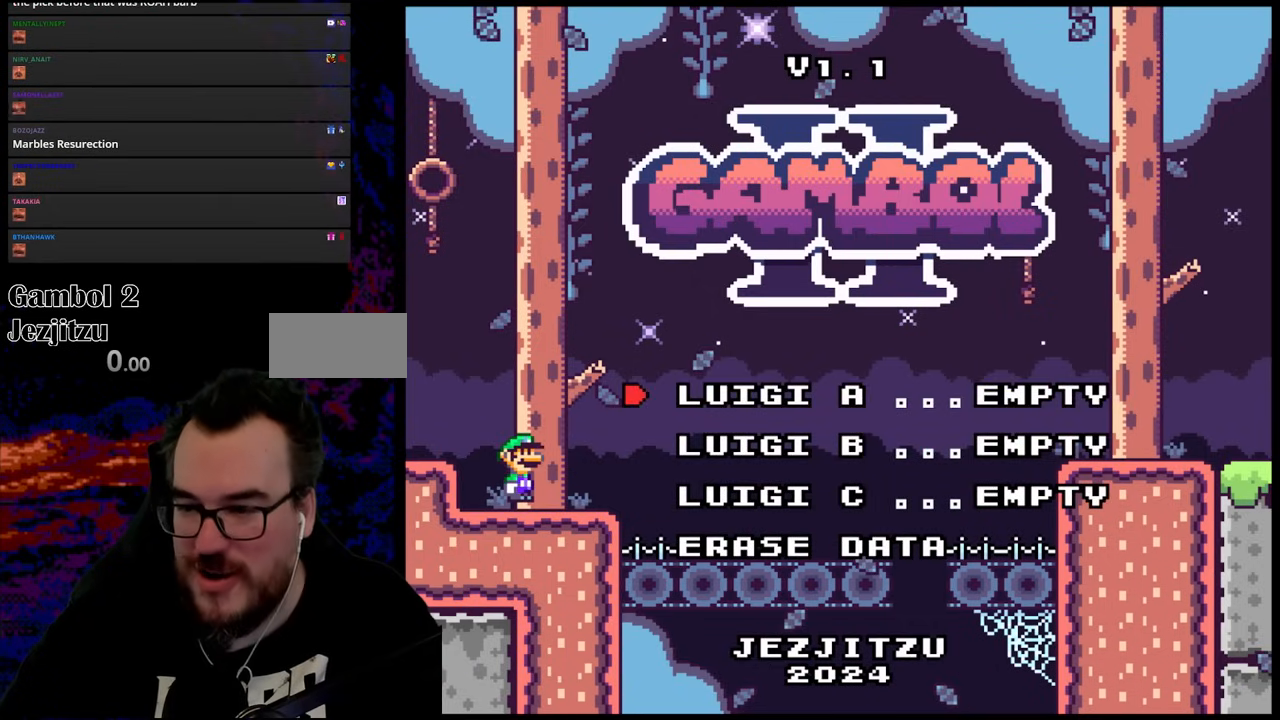
{"buttons": [], "events": []}
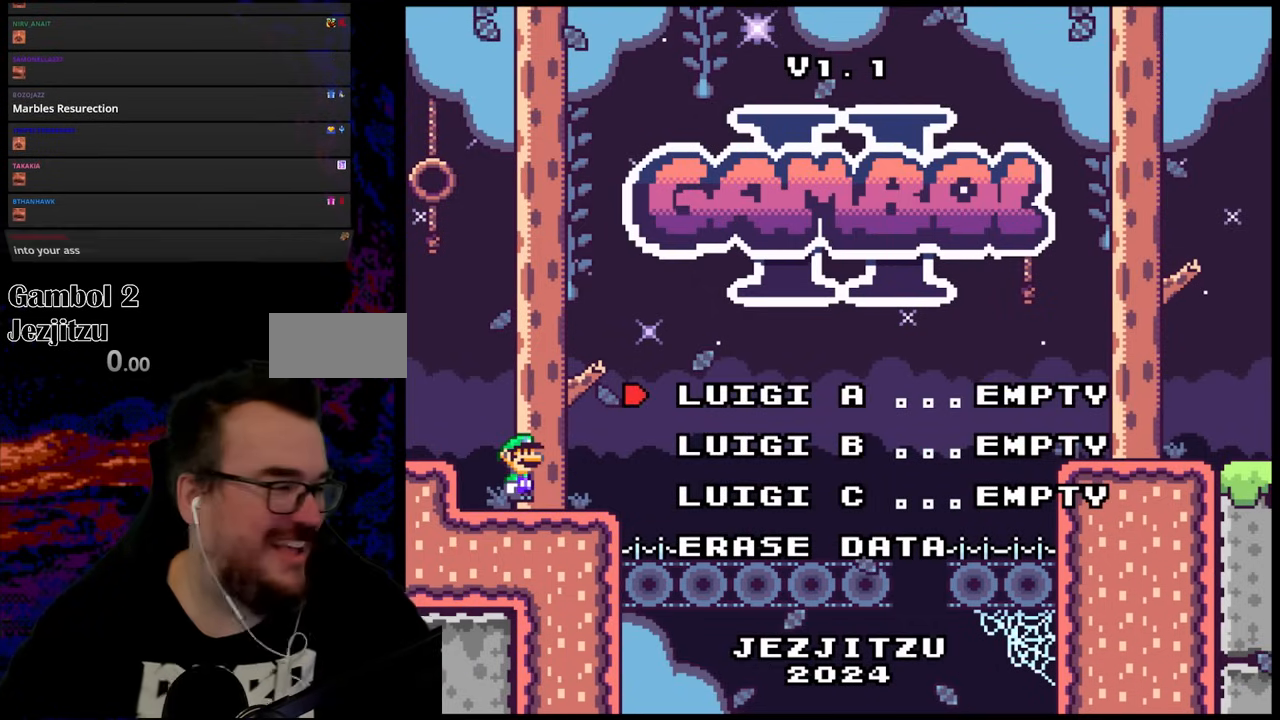
{"buttons": [], "events": []}
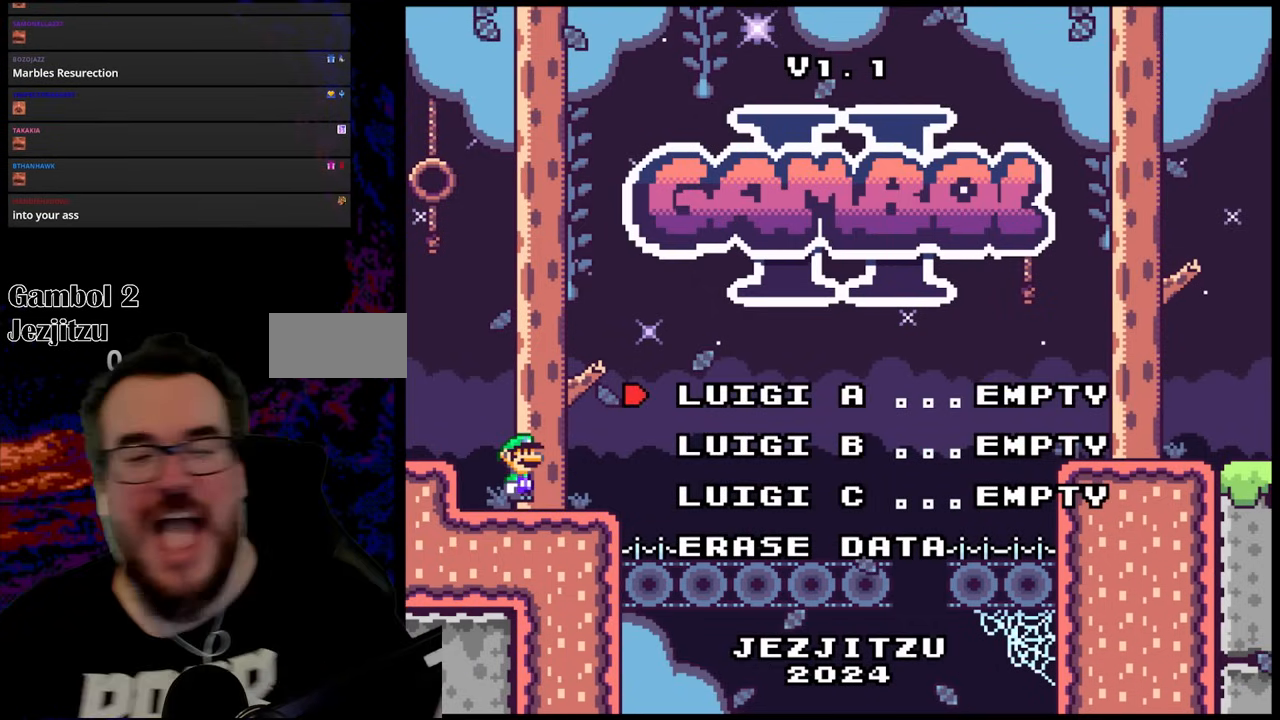
{"buttons": [], "events": []}
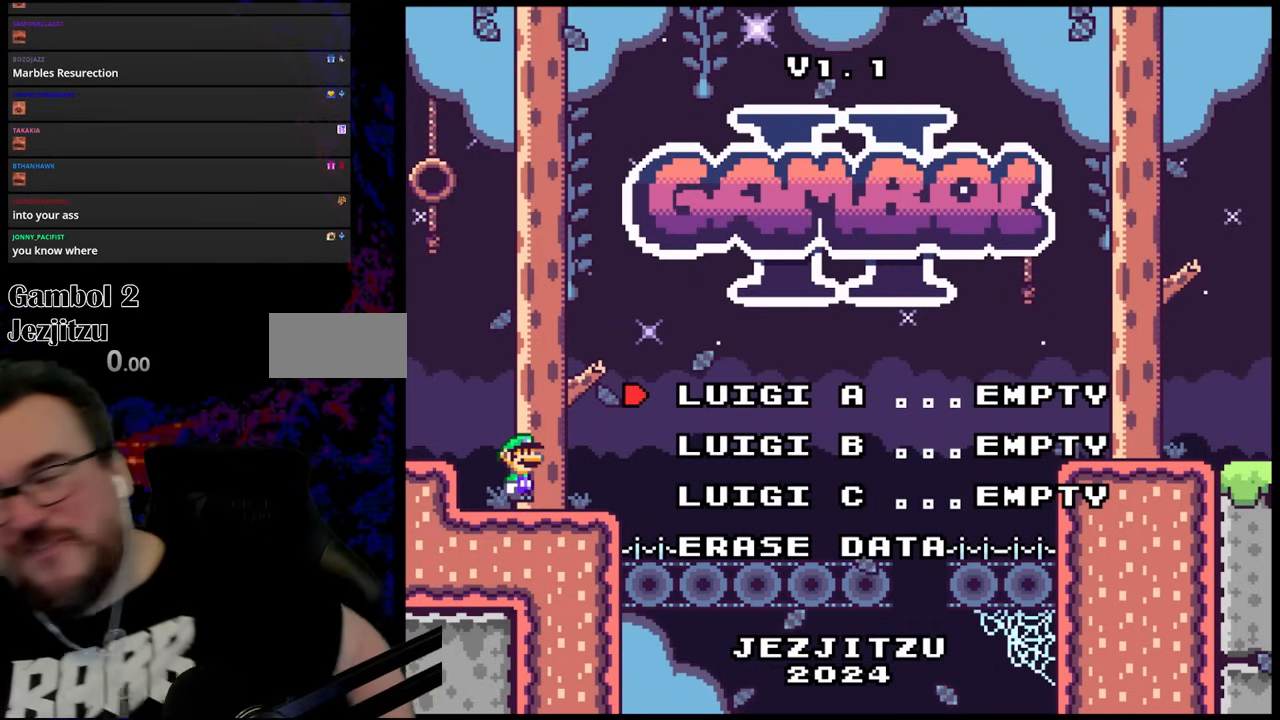
{"buttons": [], "events": []}
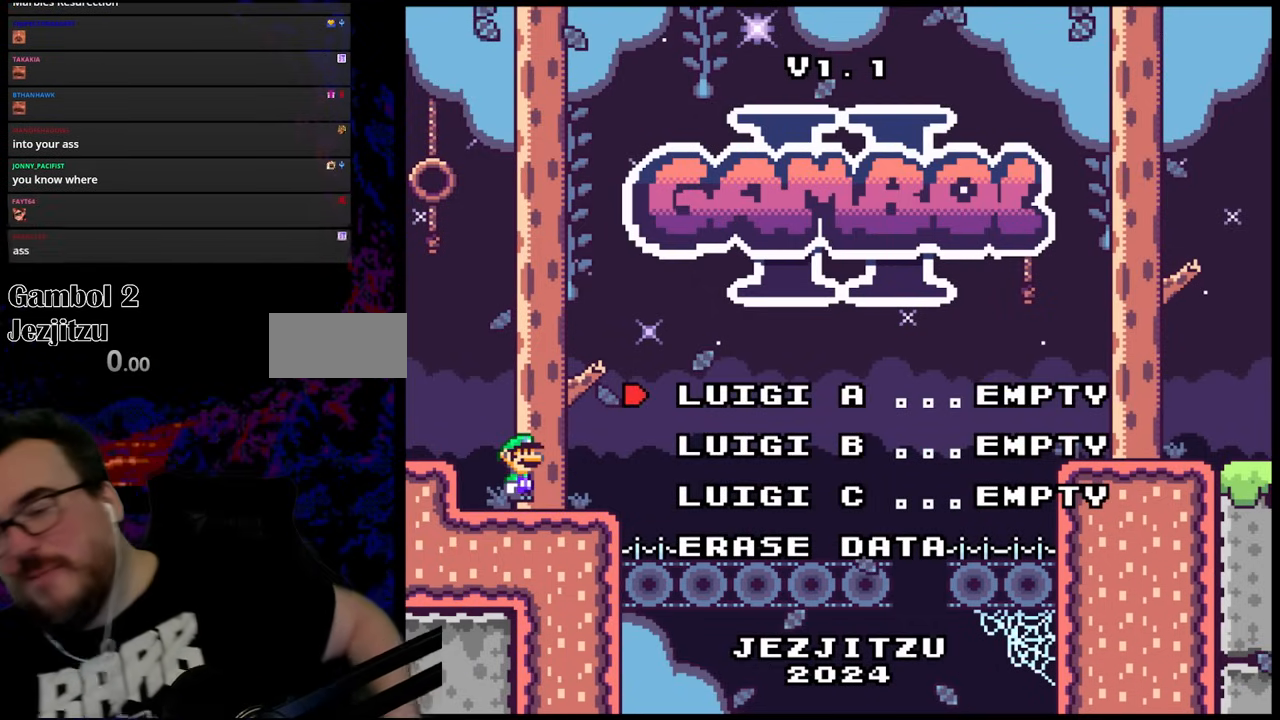
{"buttons": [], "events": []}
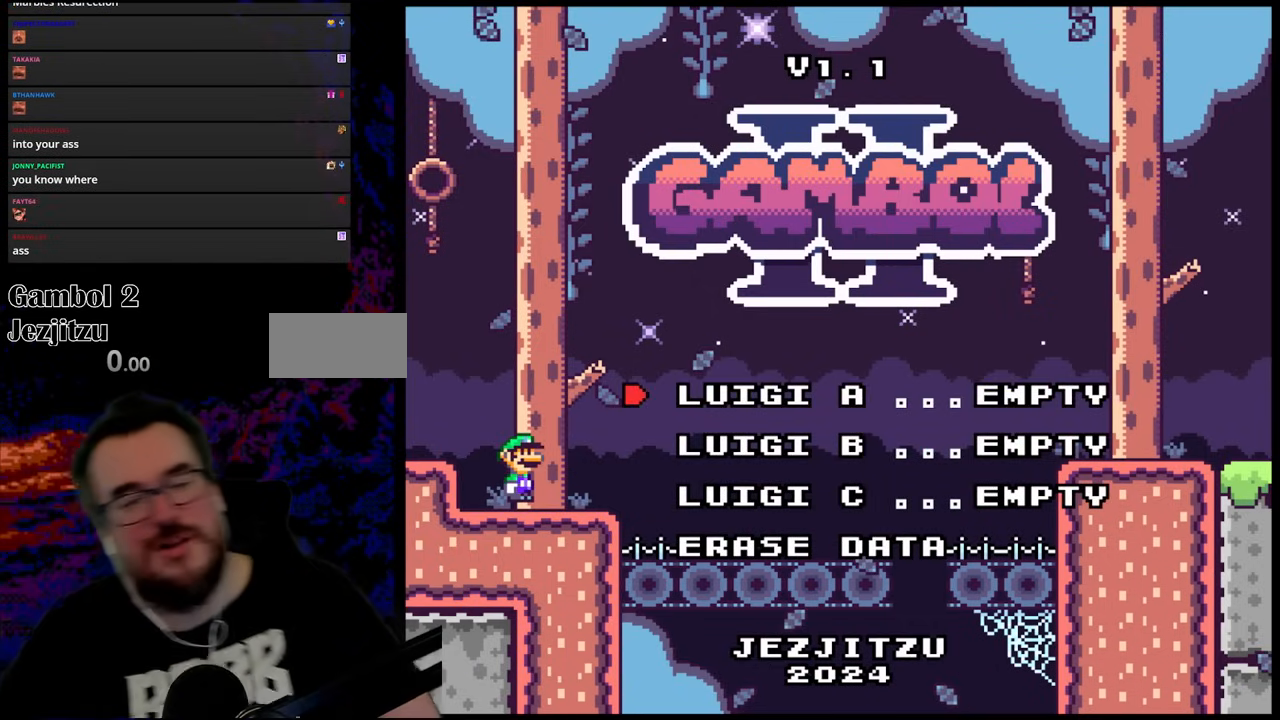
{"buttons": [], "events": []}
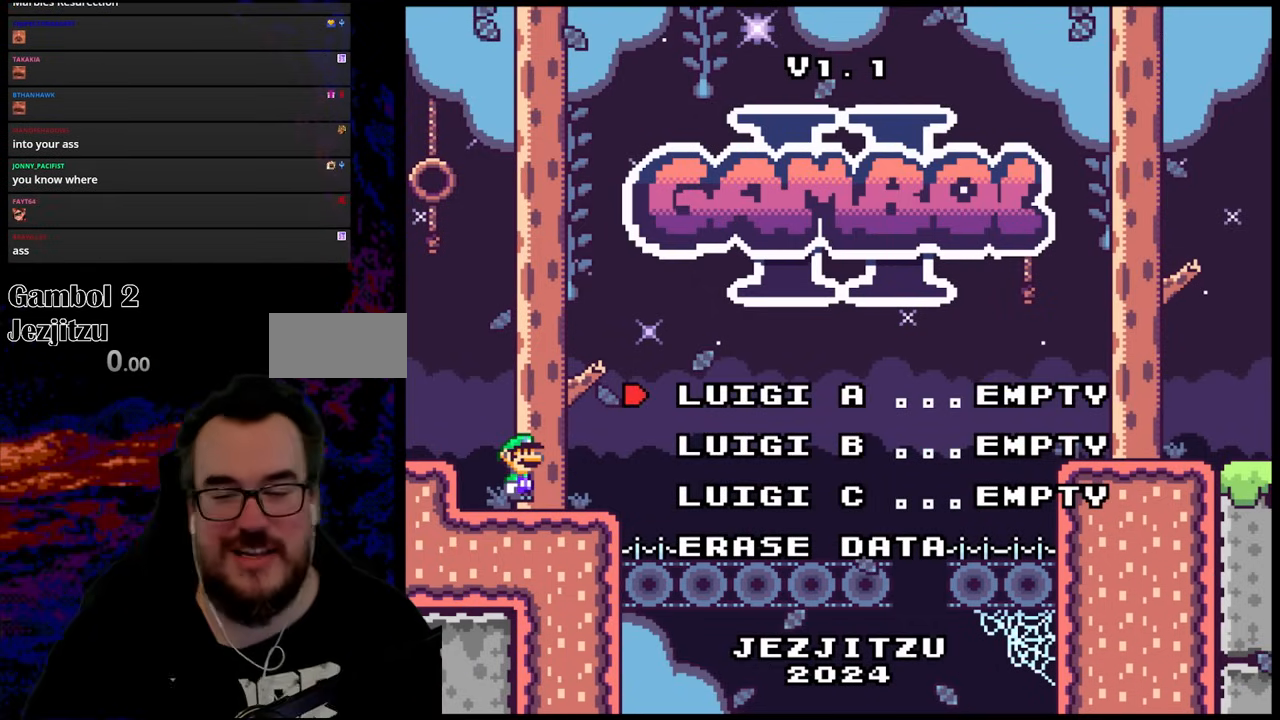
{"buttons": [], "events": [[300, "B", "down"], [467, "B", "up"]]}